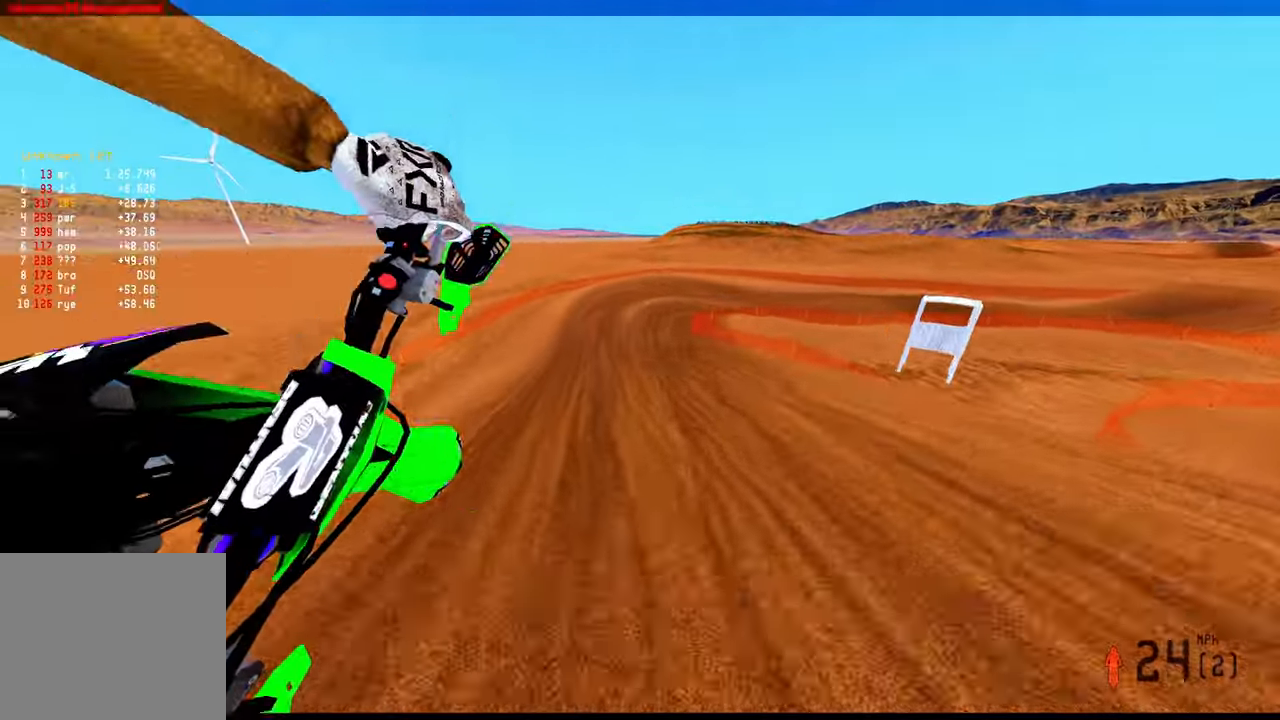
Gameplay with a controller (PlayStation layout); each line is a JSON object with the inputs held at the frame after it (dt_ms = milliseconds from this image to that frame). "events" lists button and stick changes between this image and that frame as [ms after this image, input, new state], when the widget could be followed in between.
{"dt_ms": 500, "buttons": ["R2"], "left_stick": "down-right", "right_stick": "up", "events": [[350, "left_stick", "down-left"], [483, "left_stick", "down-right"]]}
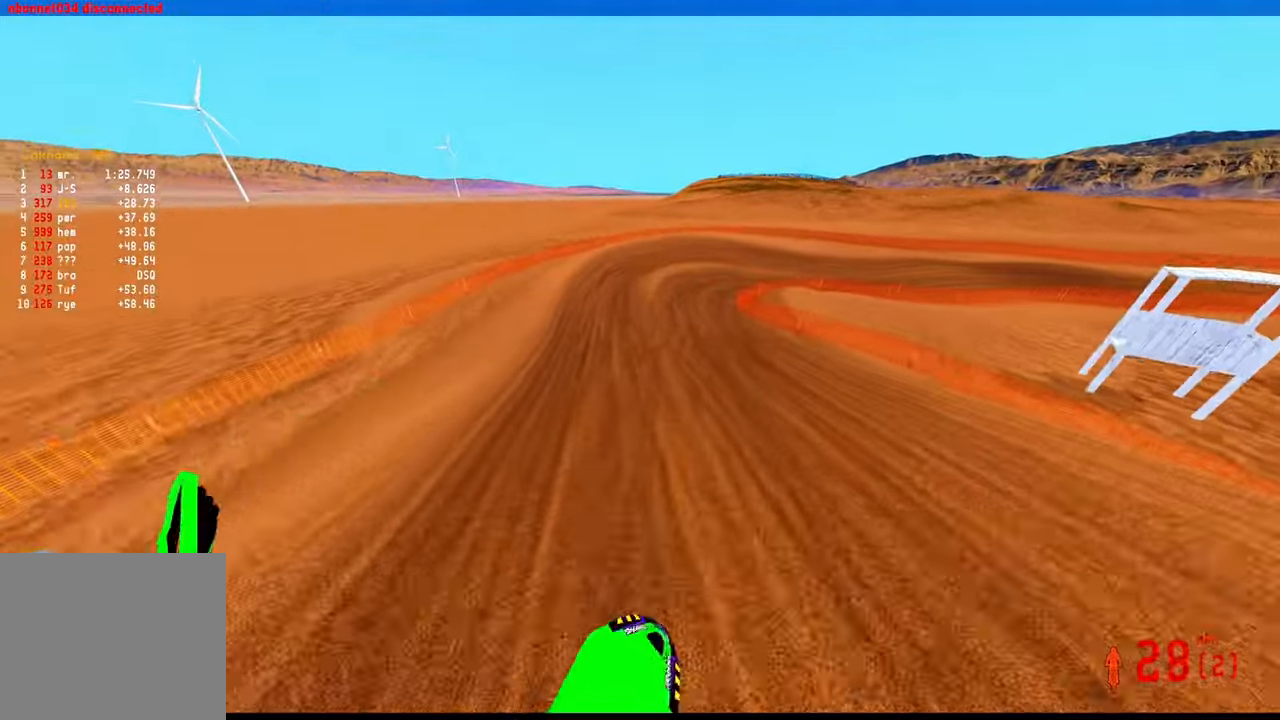
{"dt_ms": 500, "buttons": ["R2"], "left_stick": "up", "right_stick": "up-left", "events": [[133, "left_stick", "up-right"], [216, "left_stick", "up"], [250, "R3", "down"], [250, "right_stick", "up-left"], [333, "R3", "up"]]}
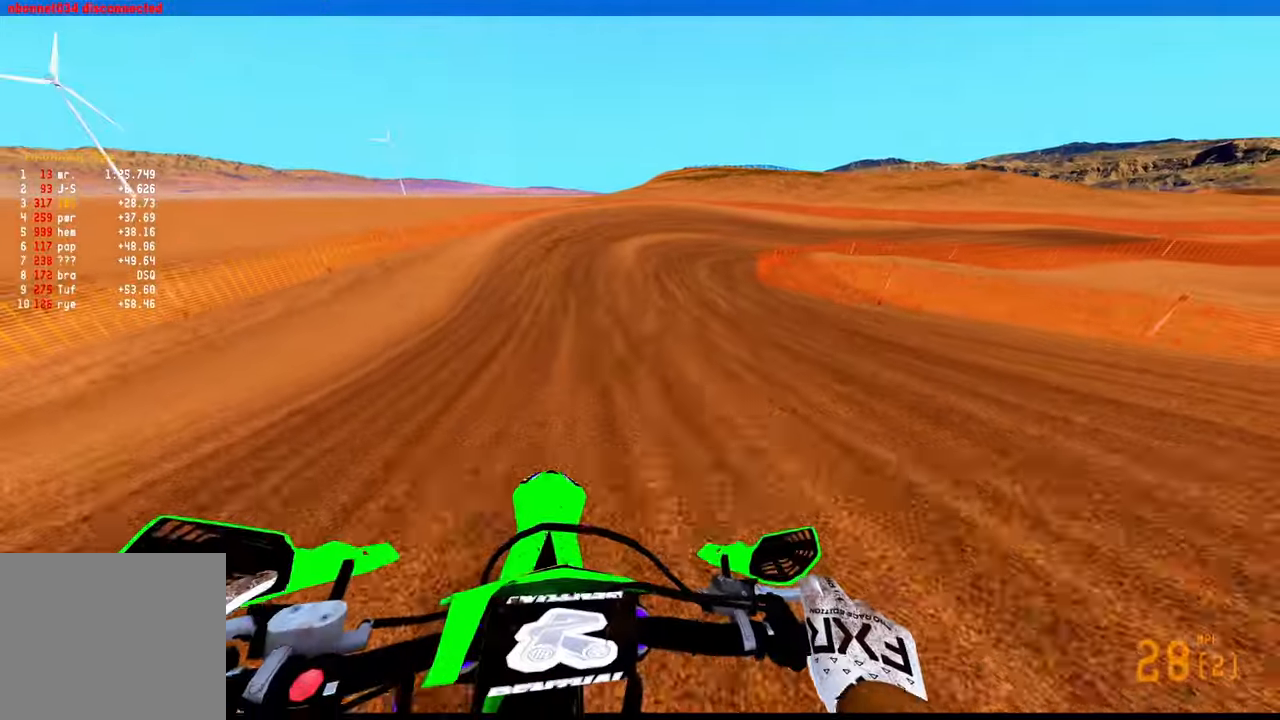
{"dt_ms": 500, "buttons": ["R2"], "left_stick": "up-right", "right_stick": "up-left", "events": [[200, "left_stick", "up-right"]]}
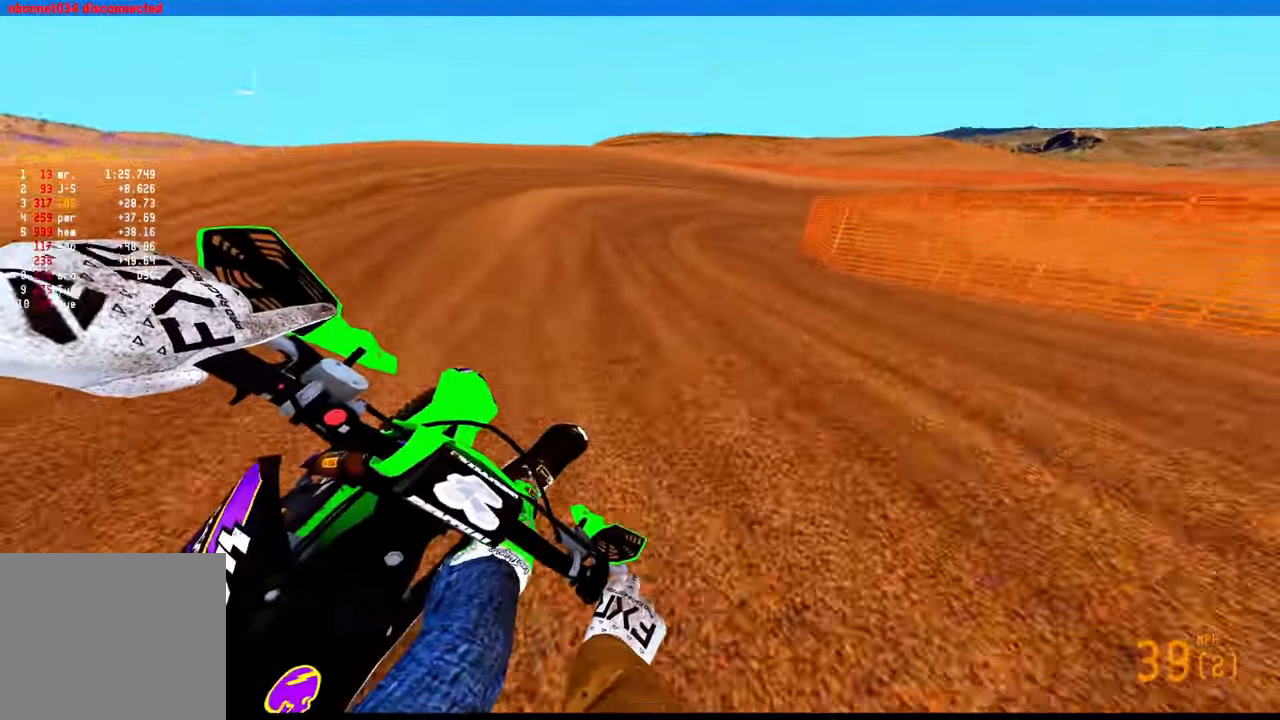
{"dt_ms": 500, "buttons": ["R2"], "left_stick": "up-right", "right_stick": "up-left"}
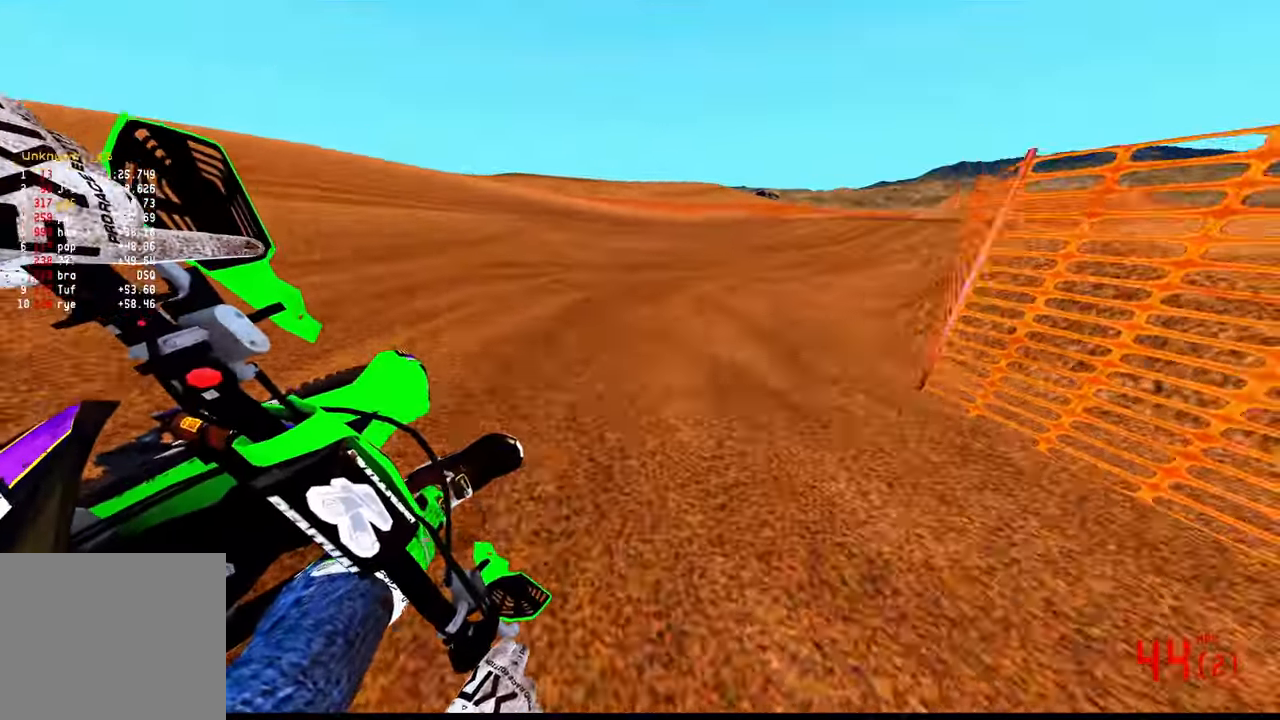
{"dt_ms": 500, "buttons": ["R2"], "left_stick": "up-right", "right_stick": "left", "events": [[466, "right_stick", "left"]]}
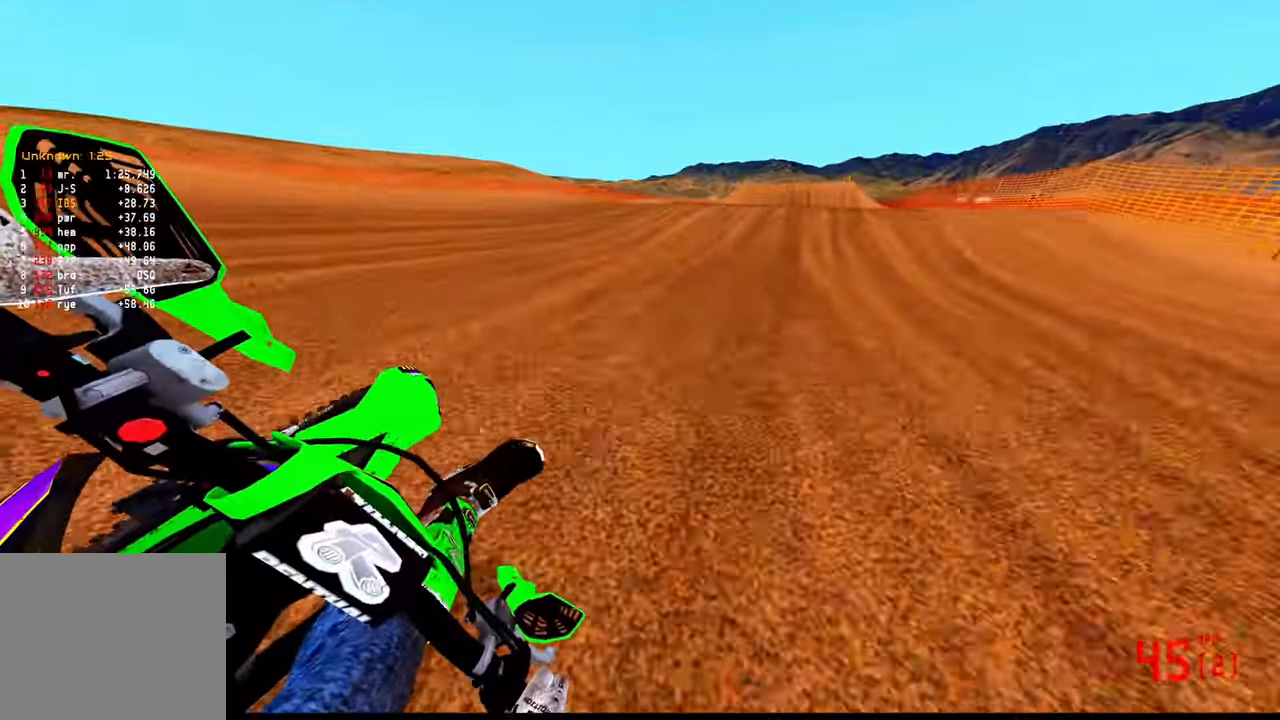
{"dt_ms": 500, "buttons": ["R2"], "left_stick": "up-right", "right_stick": "down-left", "events": [[33, "R3", "down"], [133, "R3", "up"], [250, "right_stick", "up"], [383, "R3", "down"], [433, "right_stick", "down-left"], [483, "R3", "up"]]}
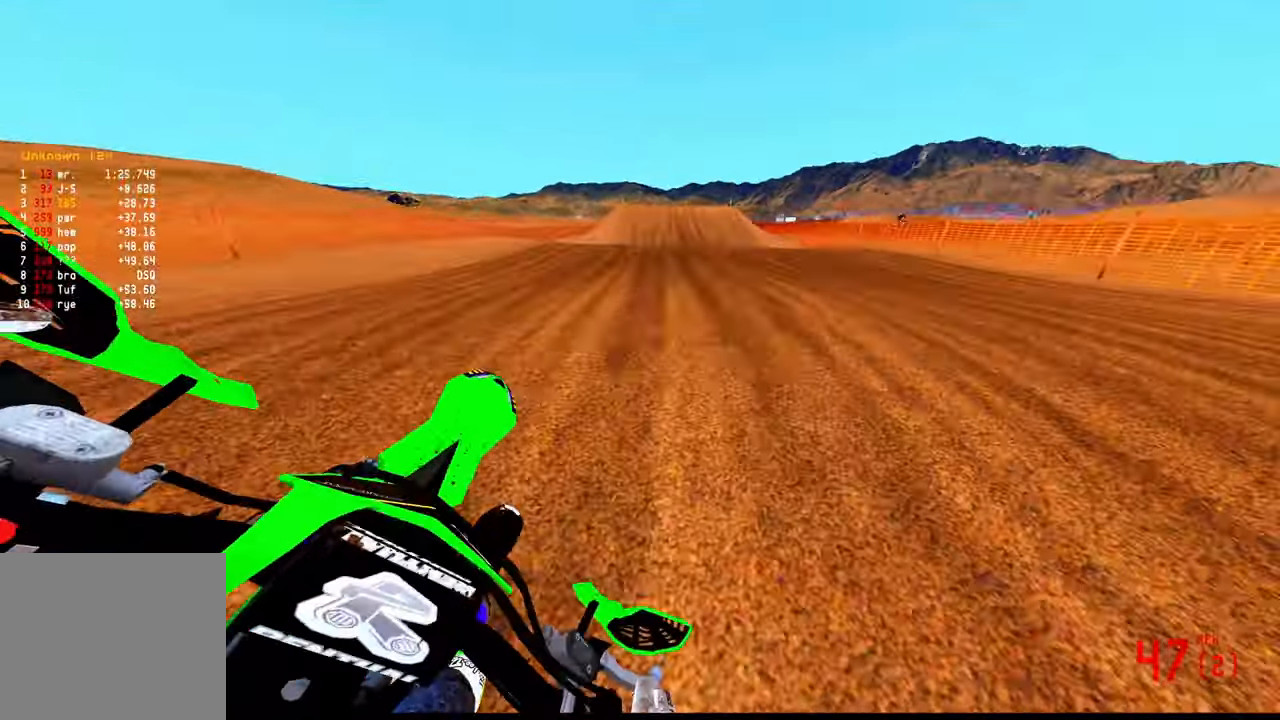
{"dt_ms": 500, "buttons": ["R2"], "left_stick": "center", "right_stick": "up-left", "events": [[66, "R2", "up"], [66, "left_stick", "up-left"], [266, "left_stick", "center"], [366, "R2", "down"], [366, "right_stick", "center"], [433, "R3", "down"], [433, "right_stick", "left"], [483, "R3", "up"], [483, "right_stick", "up-left"]]}
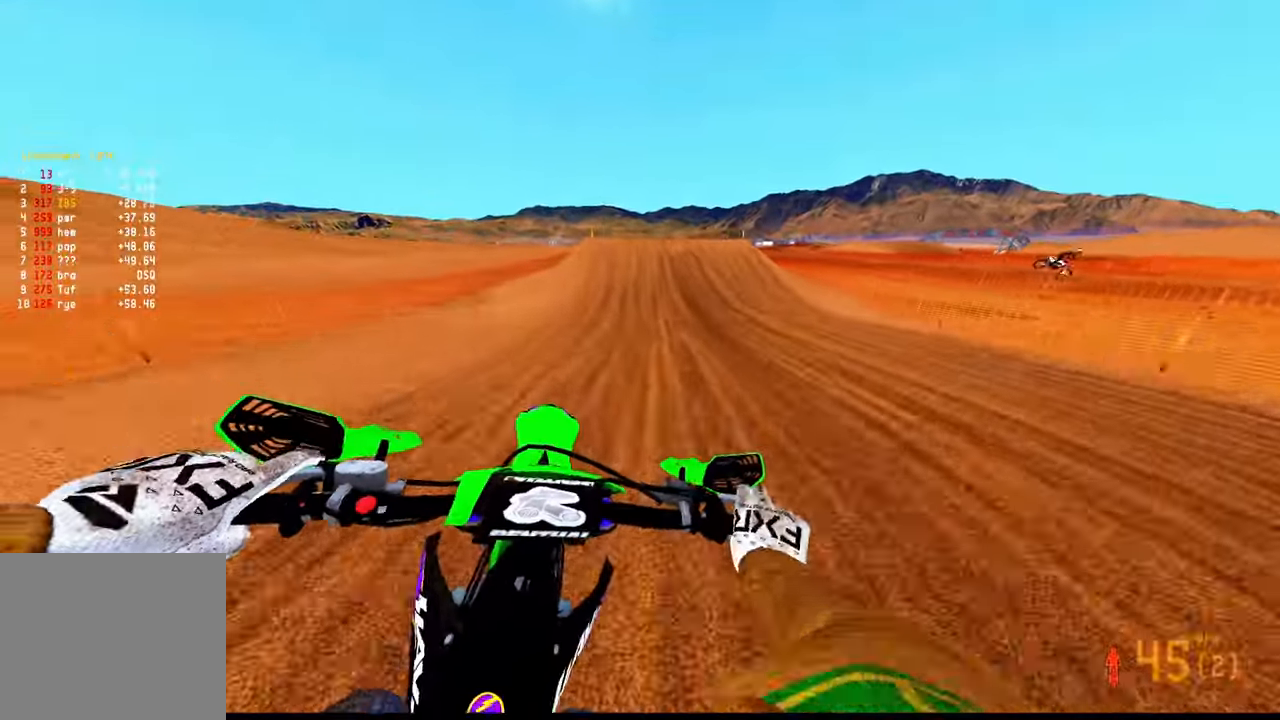
{"dt_ms": 500, "buttons": ["R2"], "left_stick": "center", "right_stick": "up-left", "events": []}
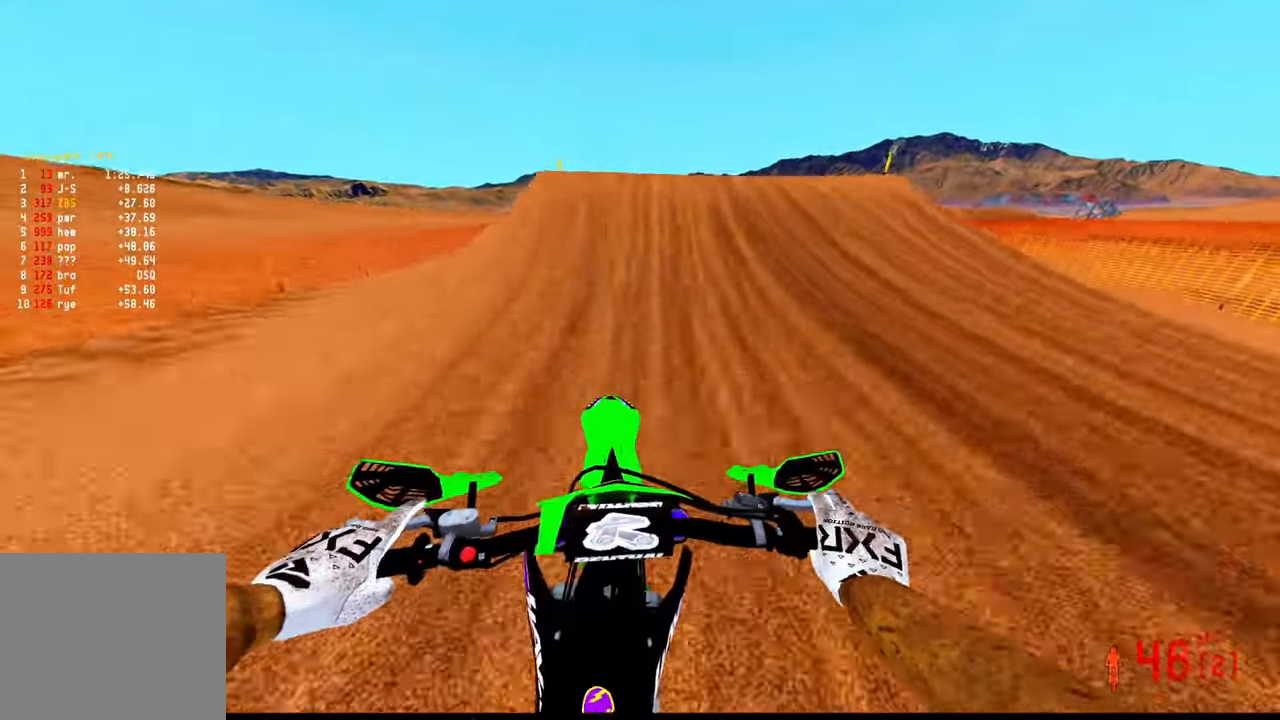
{"dt_ms": 500, "buttons": [], "left_stick": "down-right", "right_stick": "right", "events": [[133, "left_stick", "left"], [133, "right_stick", "down-left"], [183, "R2", "up"], [216, "right_stick", "down"], [366, "left_stick", "down"], [366, "right_stick", "right"], [433, "left_stick", "down-right"]]}
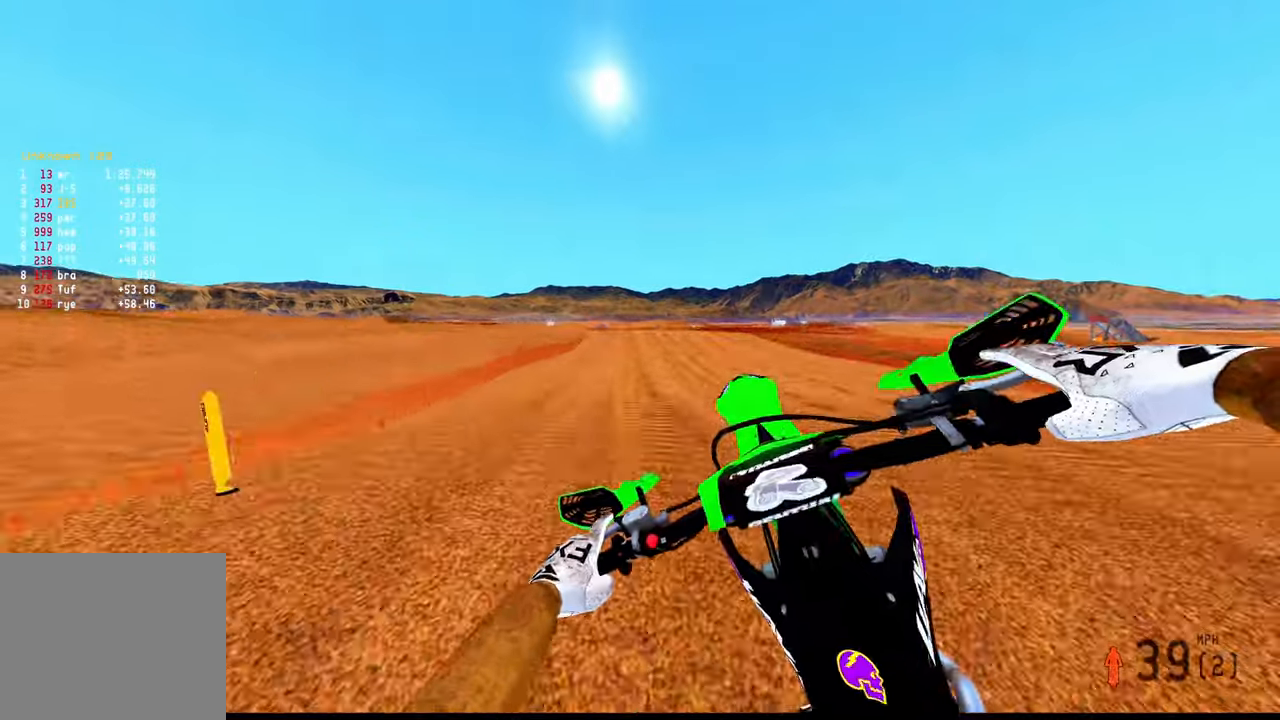
{"dt_ms": 500, "buttons": ["R2"], "left_stick": "right", "right_stick": "up", "events": [[17, "right_stick", "center"], [67, "left_stick", "right"], [167, "R2", "down"], [400, "right_stick", "up"]]}
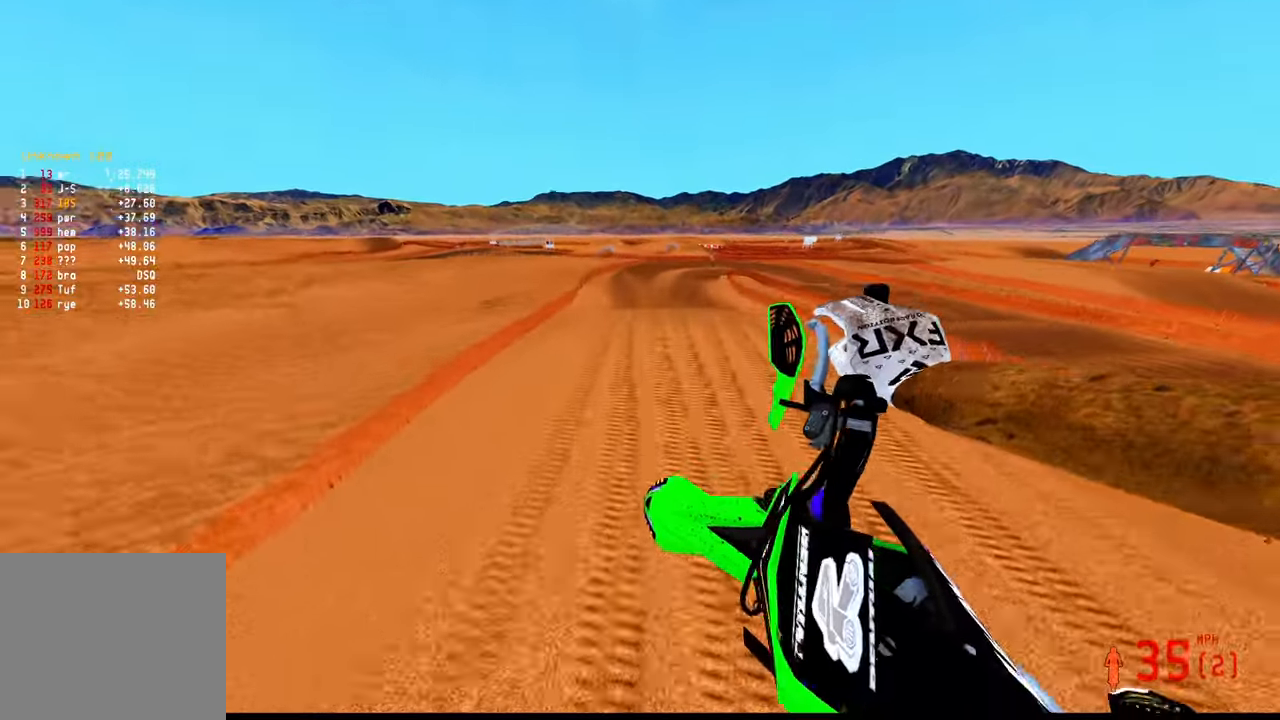
{"dt_ms": 500, "buttons": ["R2"], "left_stick": "up", "right_stick": "up", "events": [[217, "left_stick", "up-right"], [317, "left_stick", "up"]]}
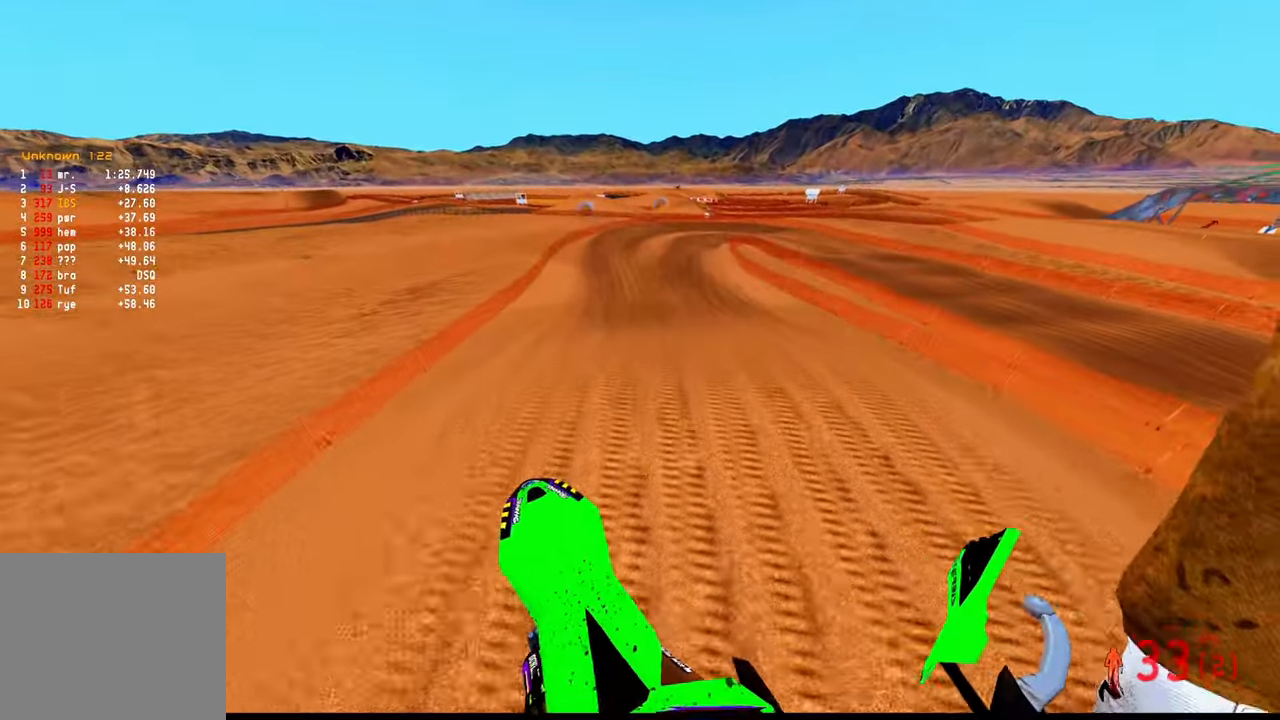
{"dt_ms": 500, "buttons": ["R2"], "left_stick": "up", "right_stick": "up", "events": []}
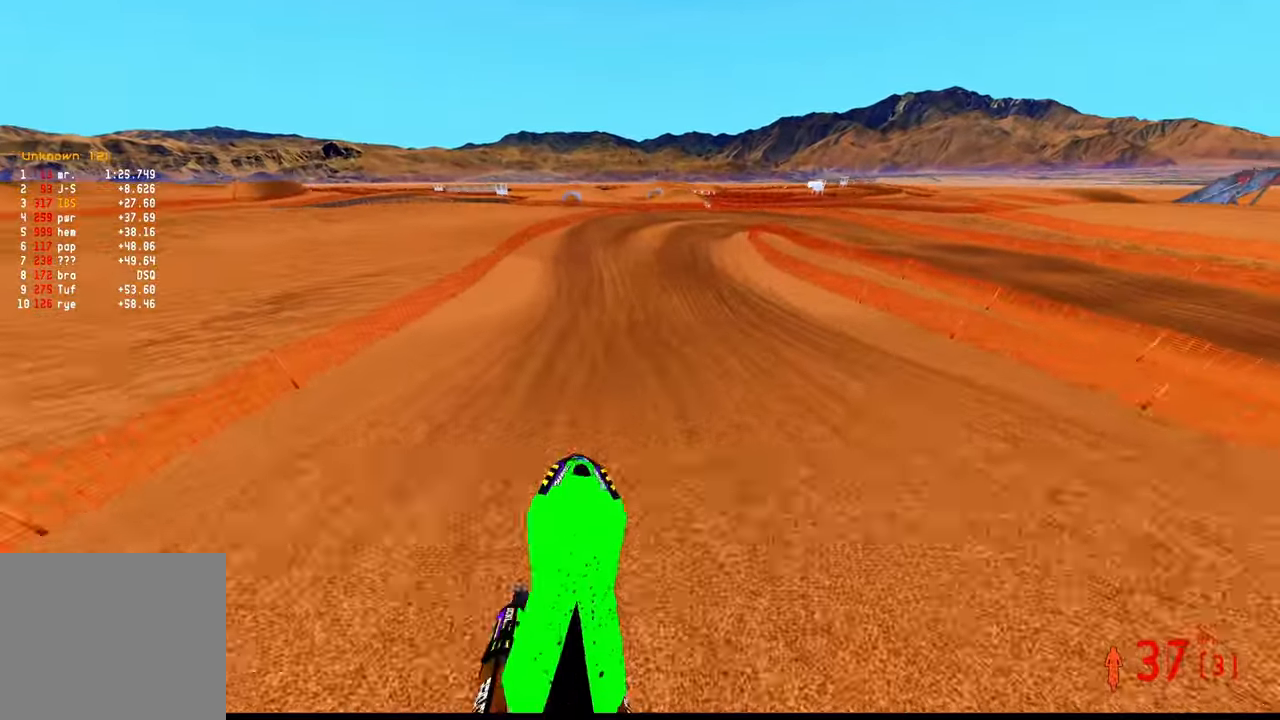
{"dt_ms": 500, "buttons": ["R2"], "left_stick": "up", "right_stick": "down-left", "events": [[33, "right_stick", "center"], [100, "R3", "down"], [200, "R3", "up"], [250, "right_stick", "down-left"]]}
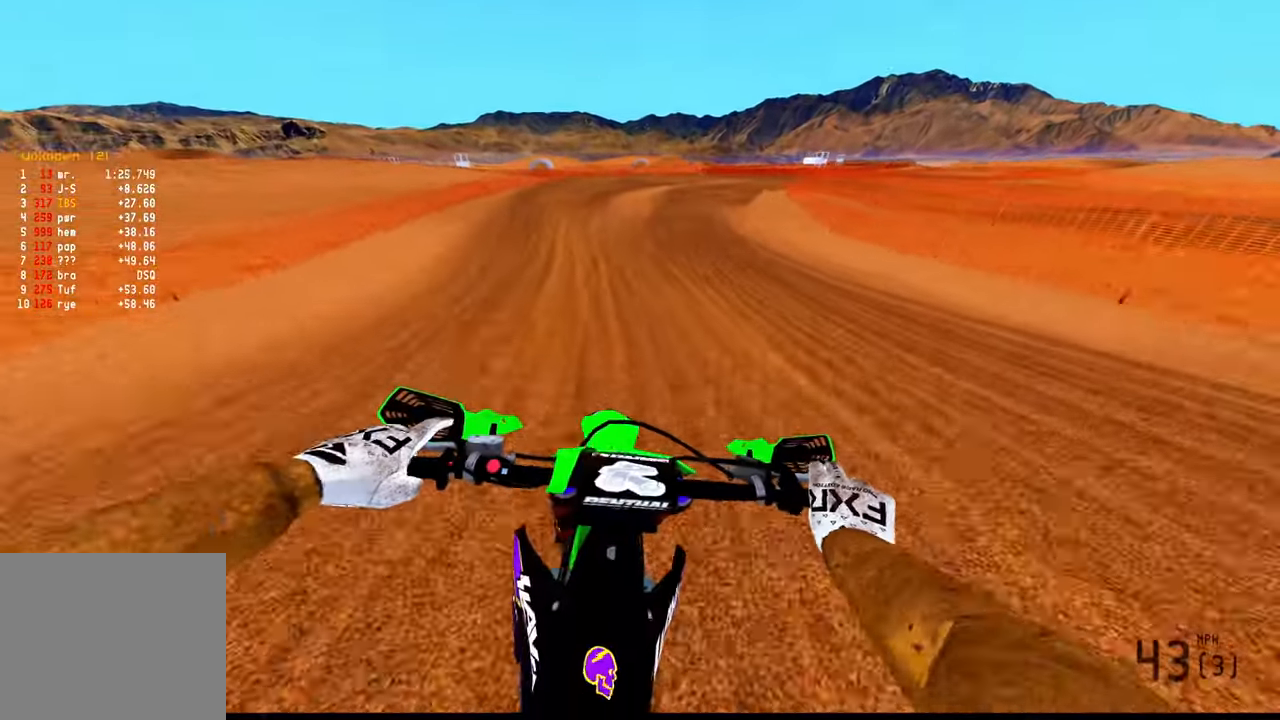
{"dt_ms": 500, "buttons": [], "left_stick": "up", "right_stick": "center", "events": [[400, "right_stick", "center"], [417, "R2", "up"]]}
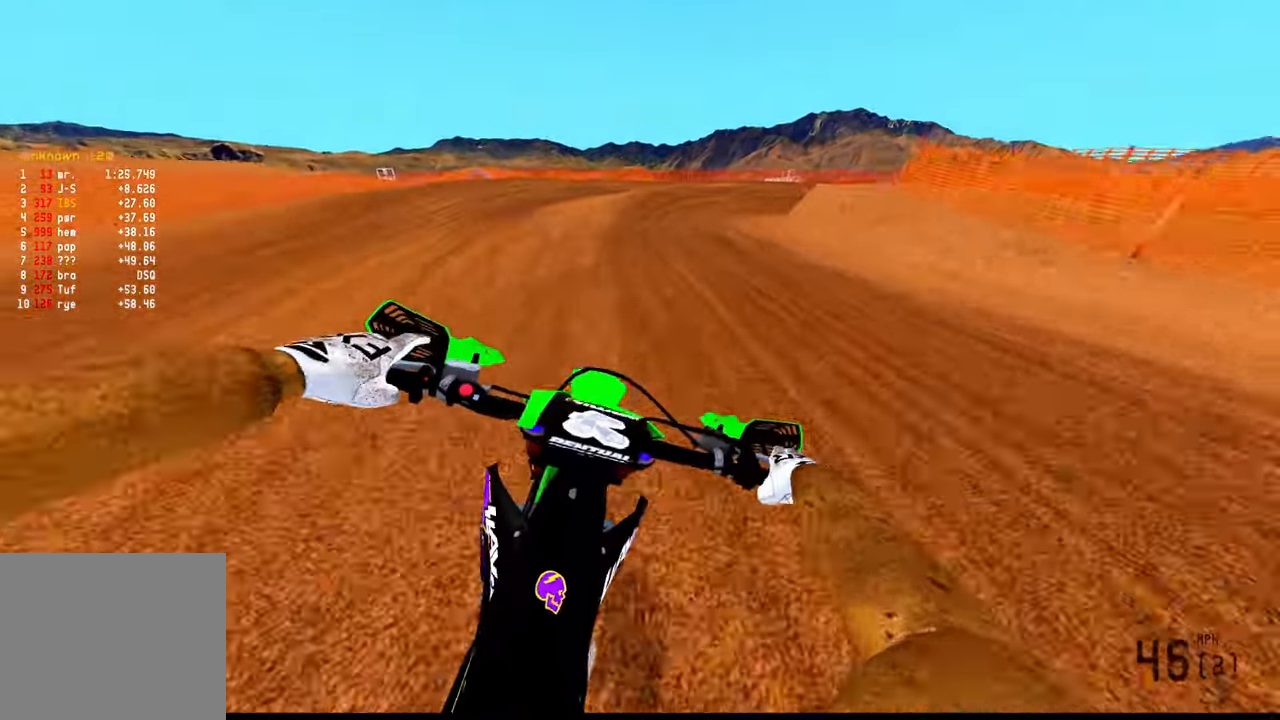
{"dt_ms": 500, "buttons": ["L2"], "left_stick": "up-right", "right_stick": "down-left", "events": [[317, "left_stick", "up-right"], [383, "right_stick", "down-left"], [500, "L2", "down"]]}
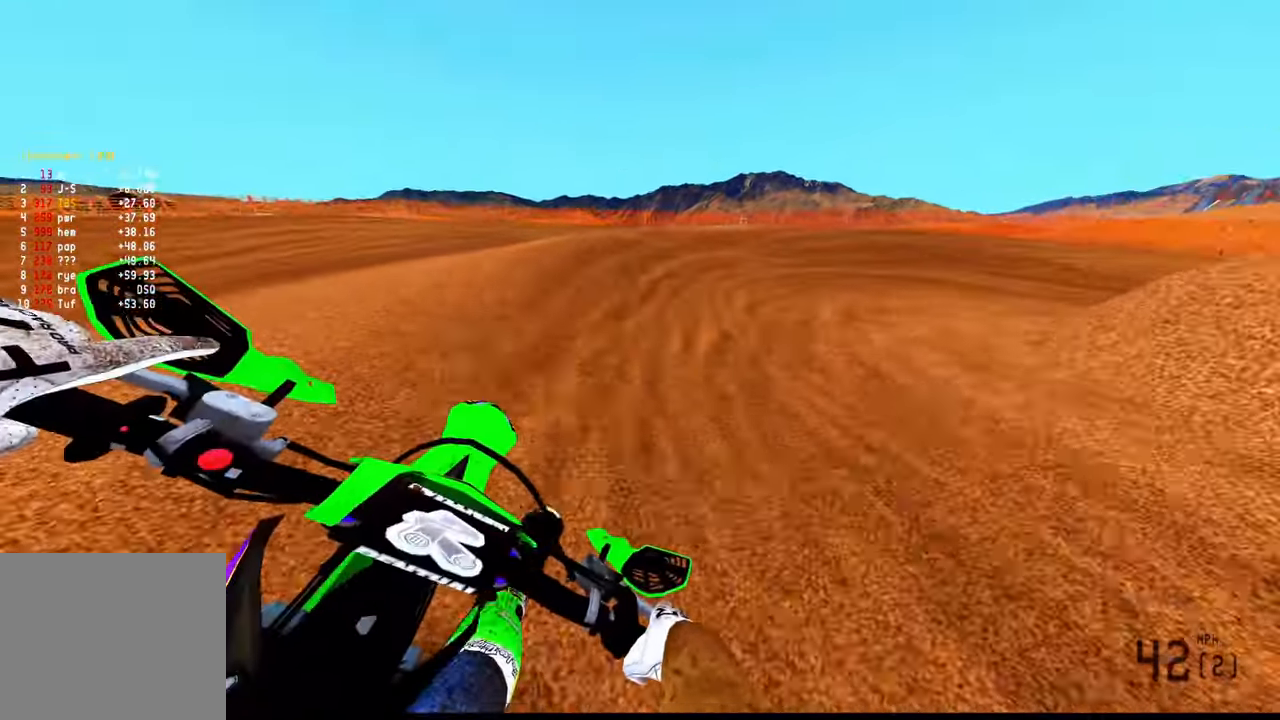
{"dt_ms": 500, "buttons": ["L2"], "left_stick": "up-right", "right_stick": "left", "events": [[217, "L2", "up"], [233, "right_stick", "left"], [333, "L2", "down"]]}
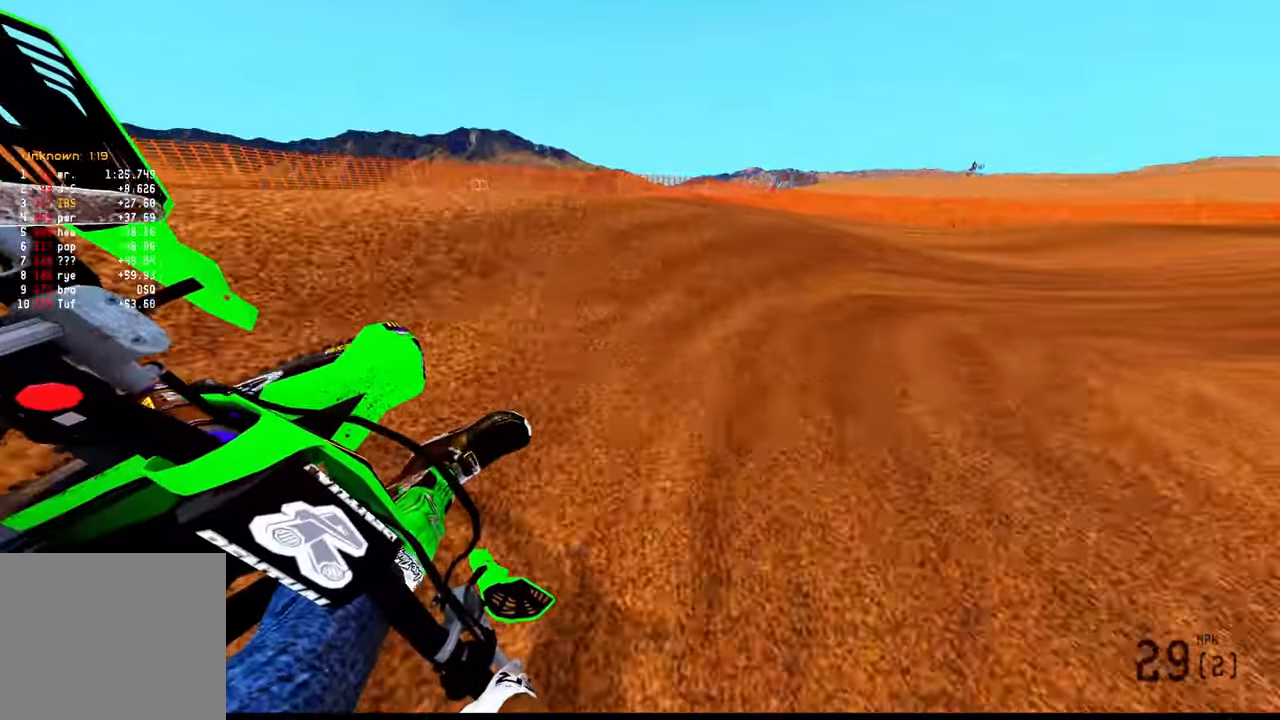
{"dt_ms": 1000, "buttons": ["R2", "R3"], "left_stick": "up-right", "right_stick": "center"}
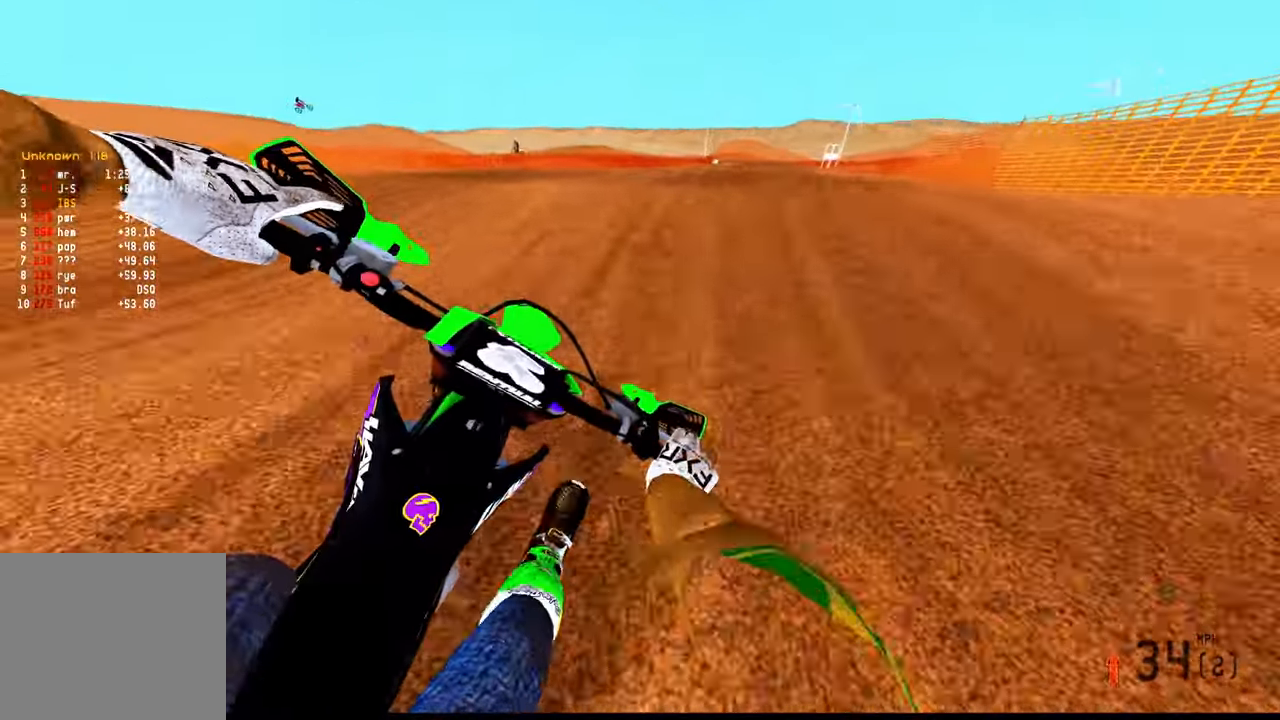
{"dt_ms": 500, "buttons": ["R2"], "left_stick": "up", "right_stick": "up", "events": [[50, "R3", "up"], [67, "right_stick", "up"], [250, "left_stick", "up"]]}
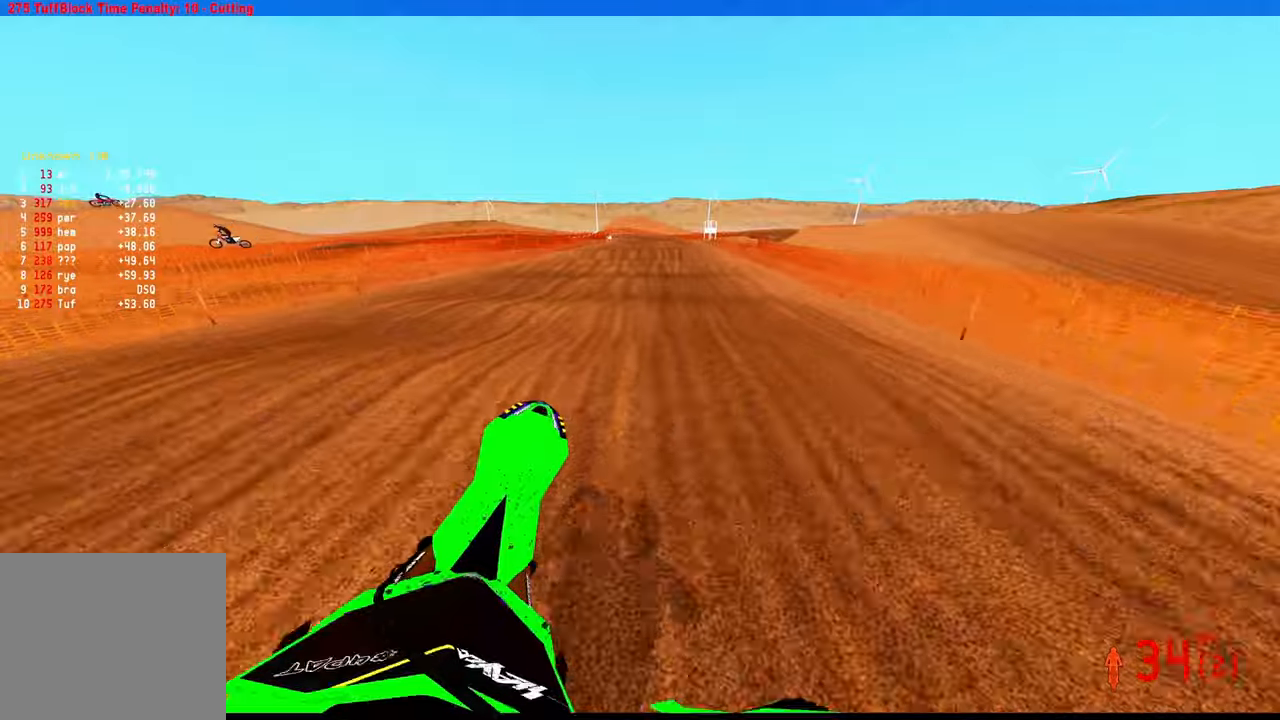
{"dt_ms": 500, "buttons": ["R2"], "left_stick": "up-left", "right_stick": "center", "events": [[150, "left_stick", "up-left"], [417, "right_stick", "center"]]}
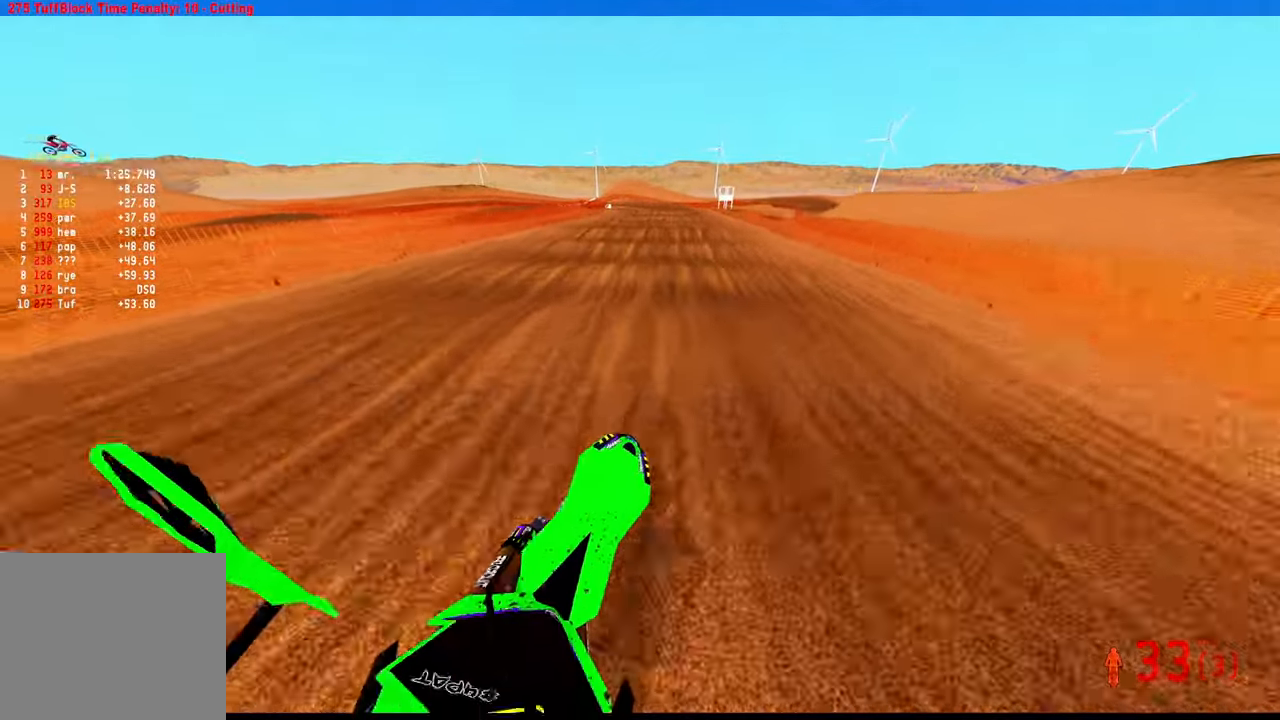
{"dt_ms": 500, "buttons": ["R2"], "left_stick": "center", "right_stick": "center", "events": [[150, "left_stick", "center"]]}
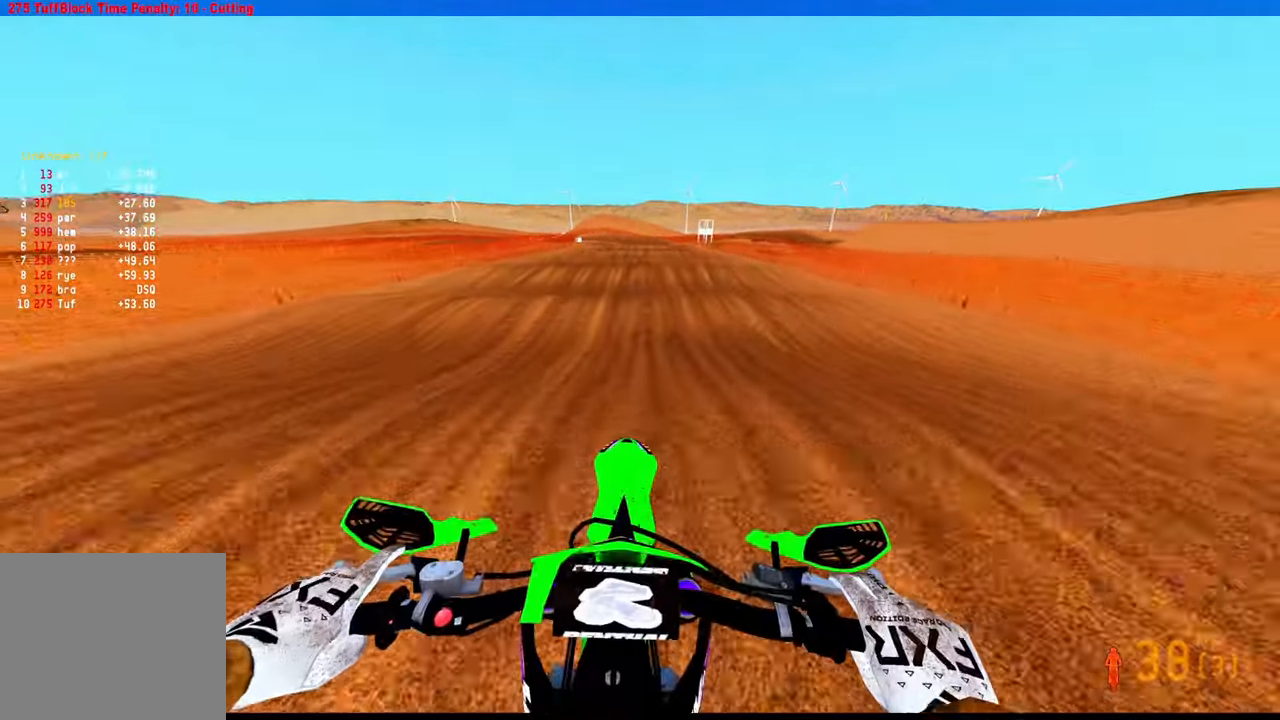
{"dt_ms": 500, "buttons": ["R2"], "left_stick": "up-left", "right_stick": "down", "events": [[50, "right_stick", "down"], [484, "left_stick", "up-left"]]}
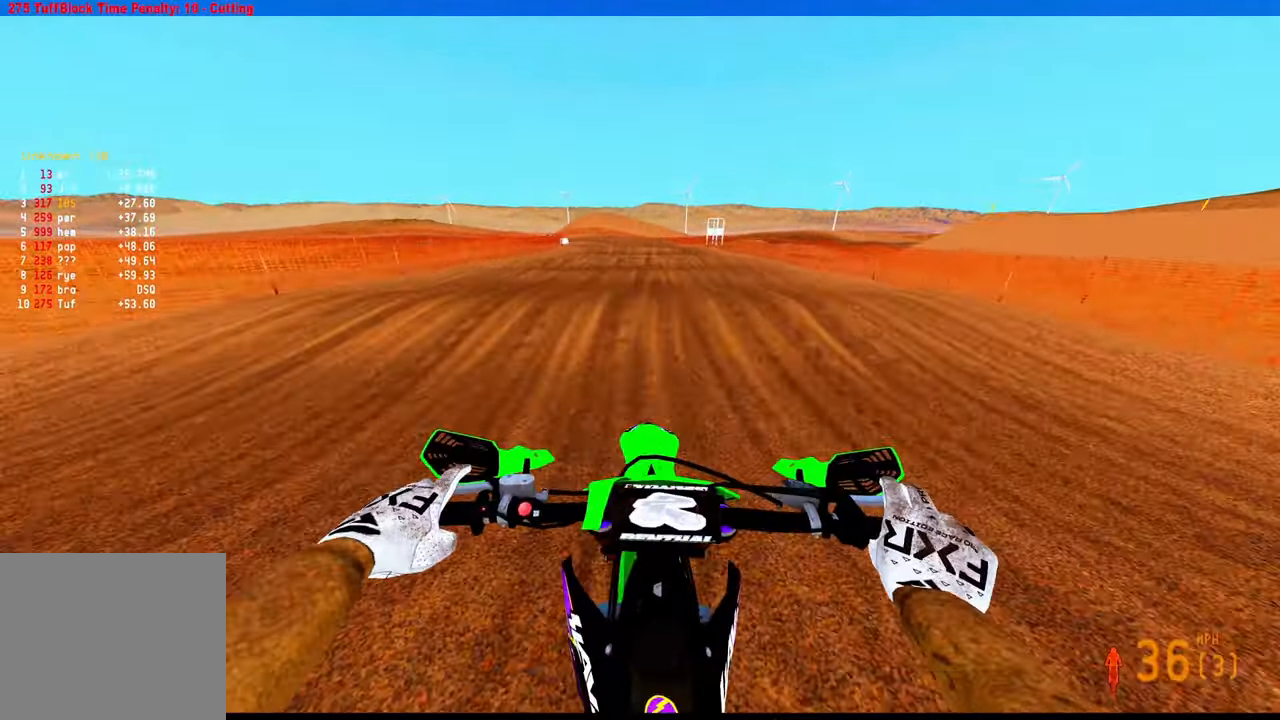
{"dt_ms": 1000, "buttons": ["R2"], "left_stick": "up-left", "right_stick": "center", "events": [[100, "left_stick", "center"], [117, "right_stick", "up"], [634, "left_stick", "up-left"], [1000, "right_stick", "center"]]}
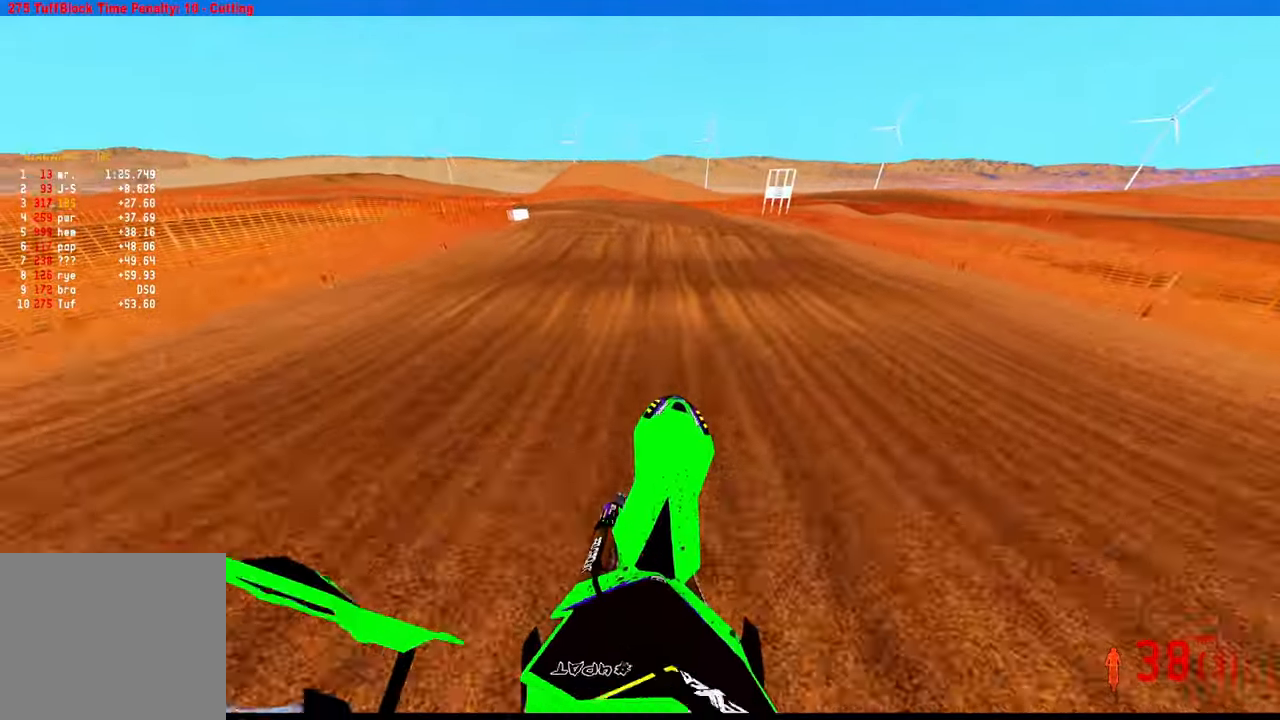
{"dt_ms": 500, "buttons": ["R2"], "left_stick": "up-left", "right_stick": "center"}
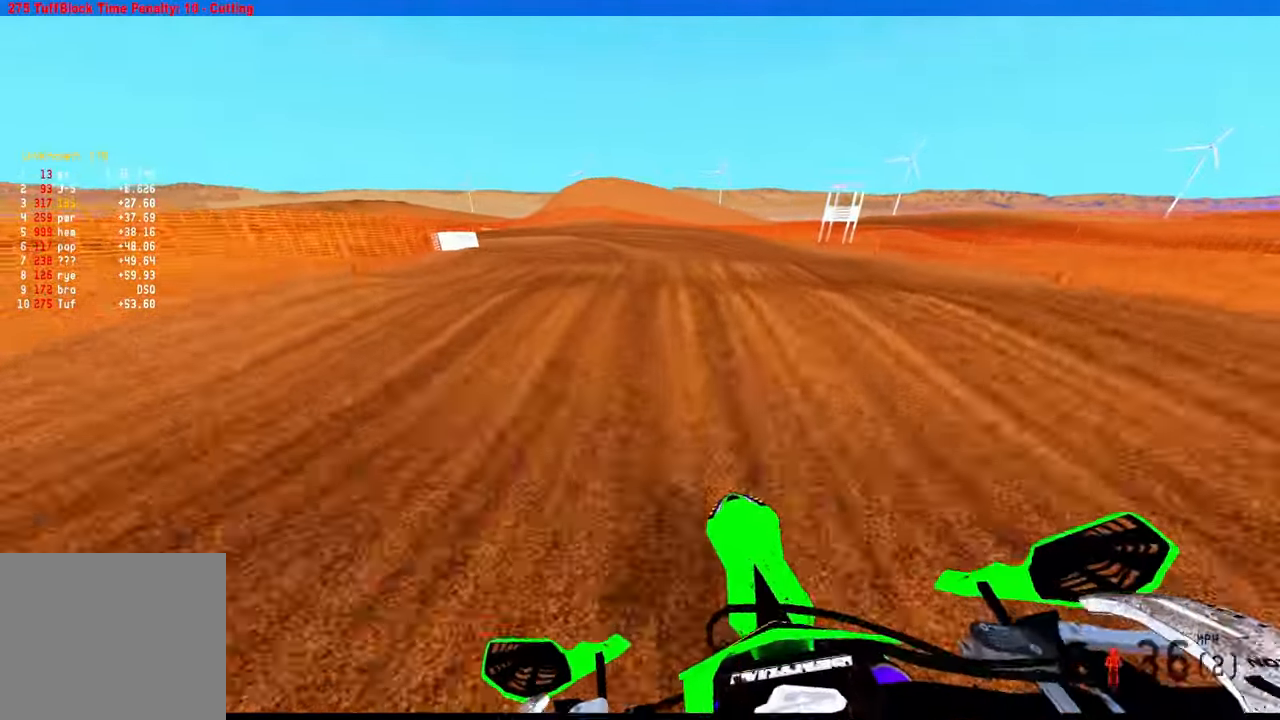
{"dt_ms": 500, "buttons": ["R2"], "left_stick": "up", "right_stick": "center", "events": [[34, "R2", "up"], [117, "R2", "down"], [184, "R2", "up"], [267, "R2", "down"], [467, "left_stick", "up"]]}
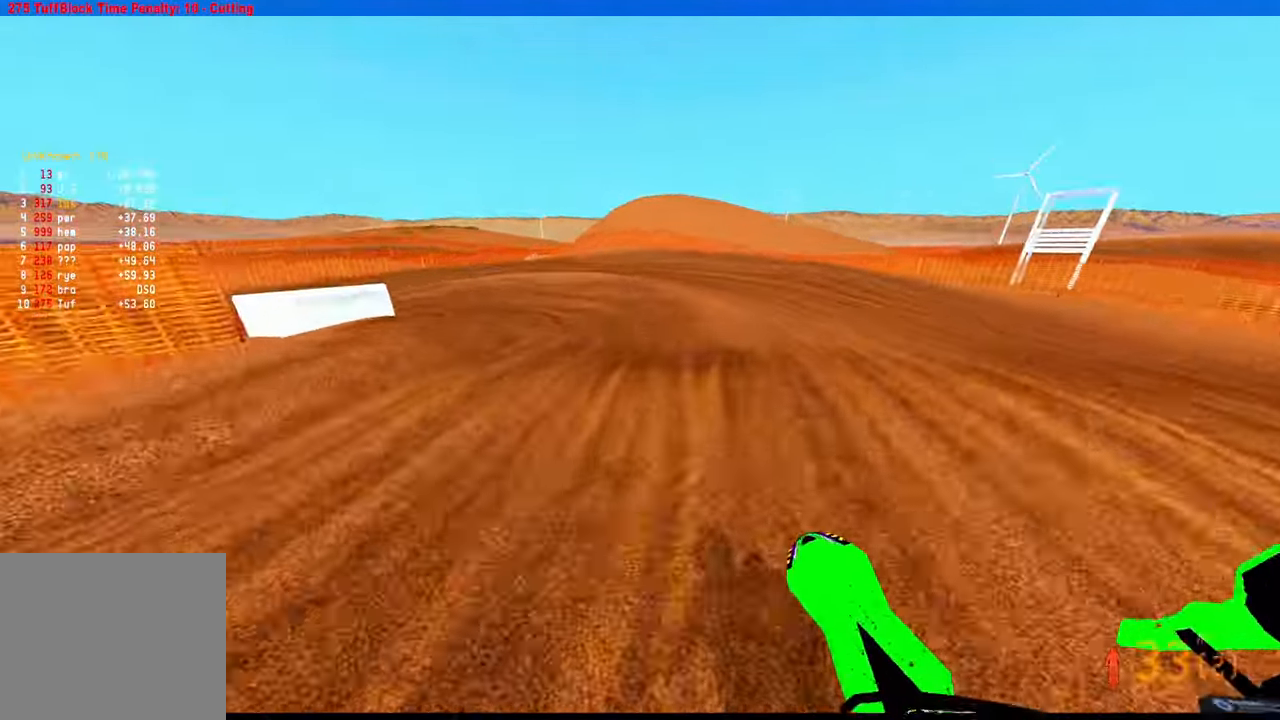
{"dt_ms": 500, "buttons": ["L2"], "left_stick": "up-left", "right_stick": "center", "events": [[34, "right_stick", "down-left"], [134, "left_stick", "up-left"], [150, "R2", "up"], [250, "right_stick", "down"], [284, "R3", "down"], [367, "R3", "up"], [434, "L2", "down"], [467, "right_stick", "center"]]}
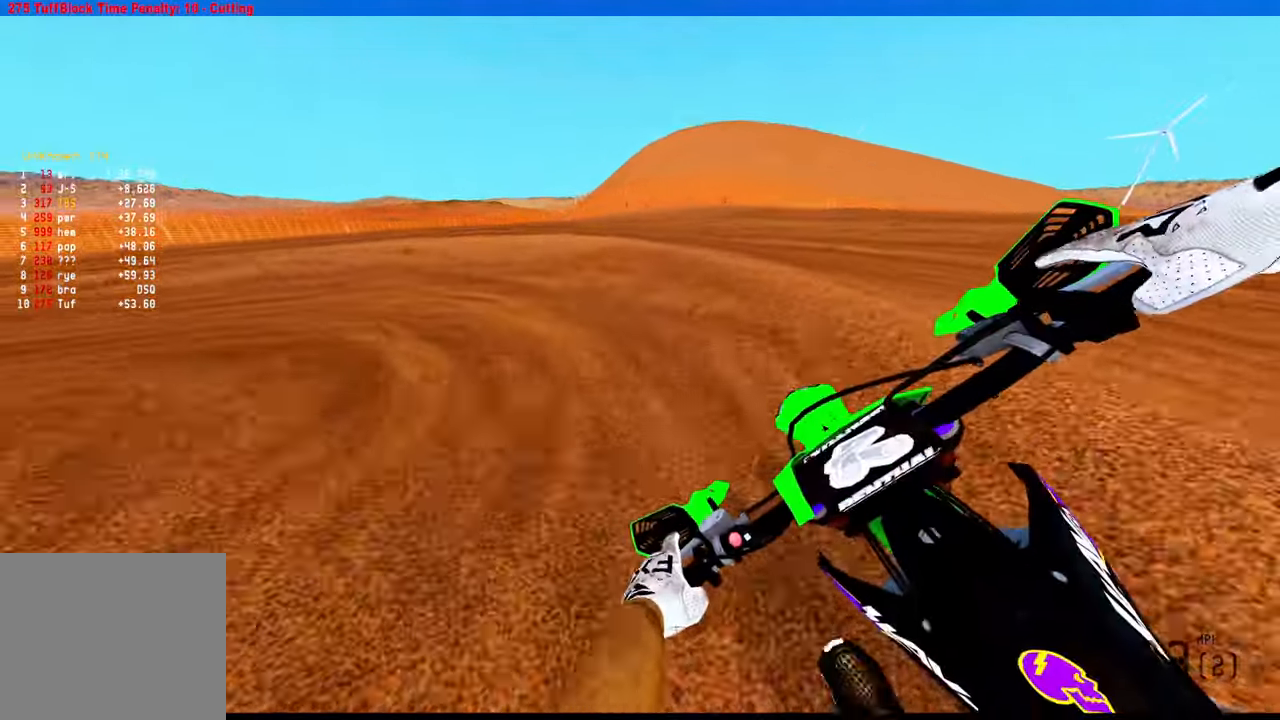
{"dt_ms": 500, "buttons": ["R2"], "left_stick": "up-left", "right_stick": "up-right", "events": [[267, "right_stick", "up-right"], [300, "R2", "down"], [350, "L2", "up"]]}
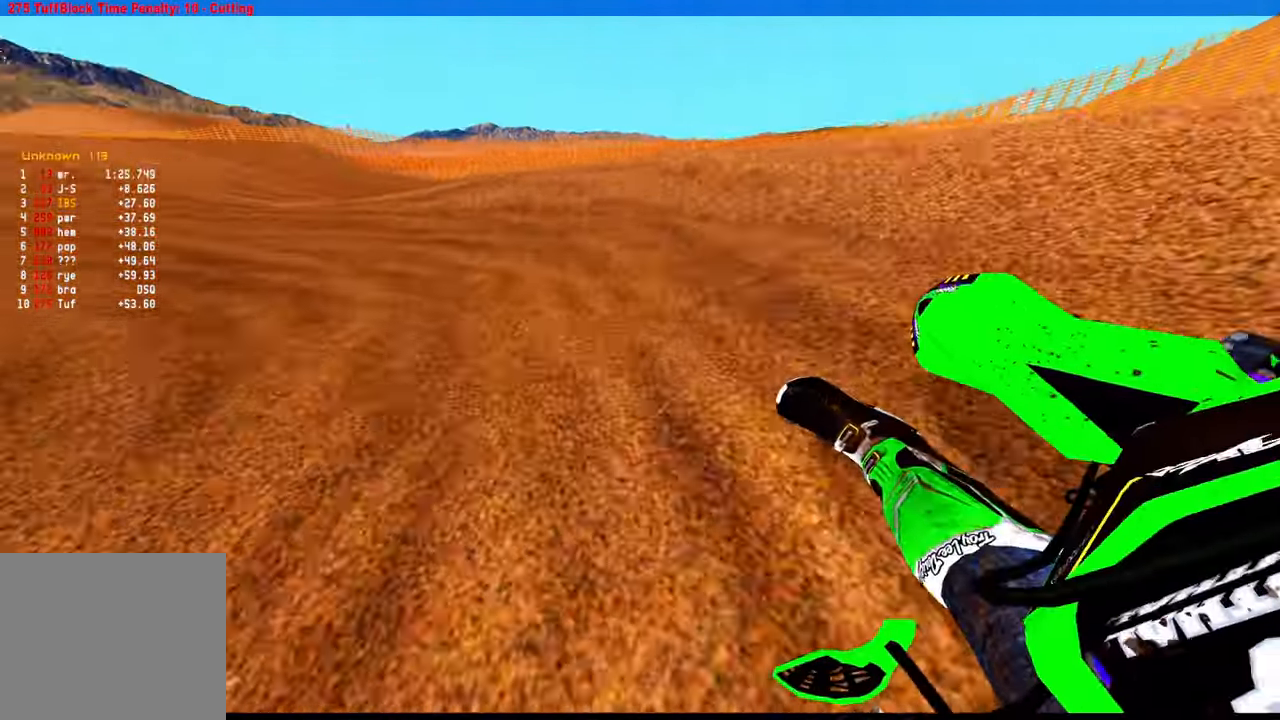
{"dt_ms": 500, "buttons": ["R2"], "left_stick": "up", "right_stick": "center", "events": [[350, "left_stick", "up"], [434, "right_stick", "center"]]}
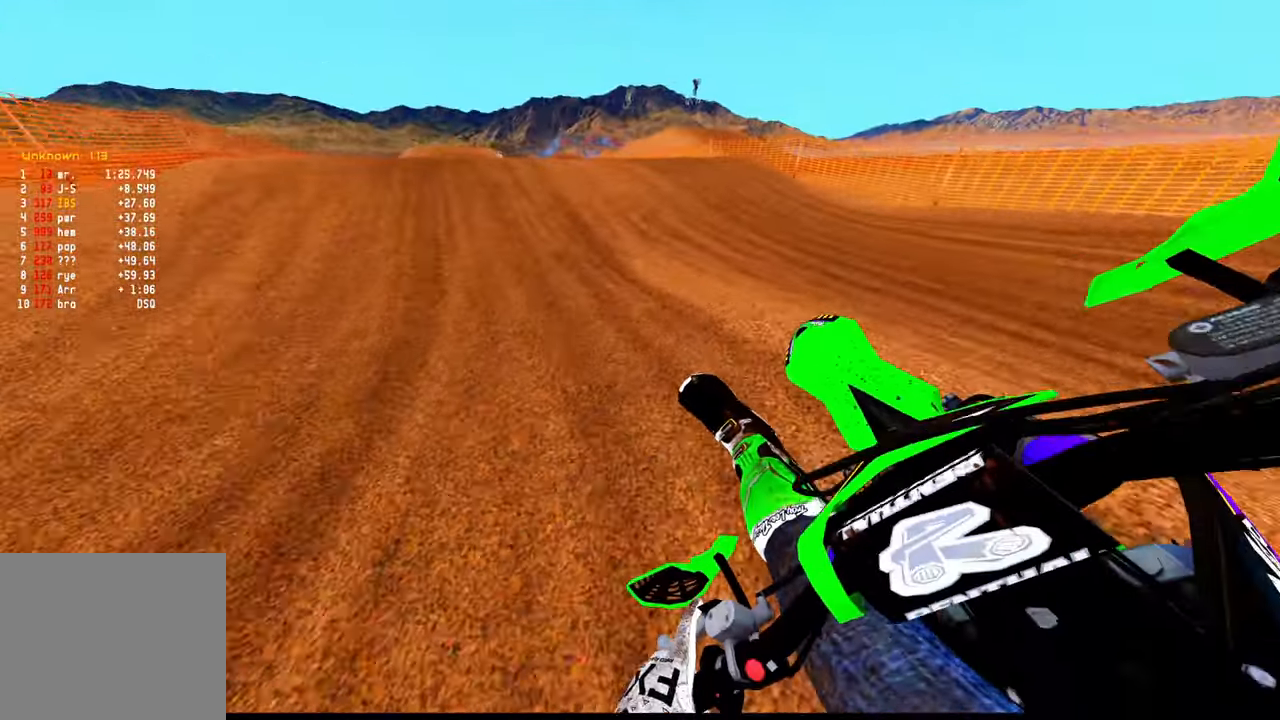
{"dt_ms": 500, "buttons": ["R2", "R3"], "left_stick": "up-left", "right_stick": "up", "events": [[17, "R3", "down"], [83, "left_stick", "up-left"], [116, "R3", "up"], [350, "right_stick", "up"], [466, "R3", "down"]]}
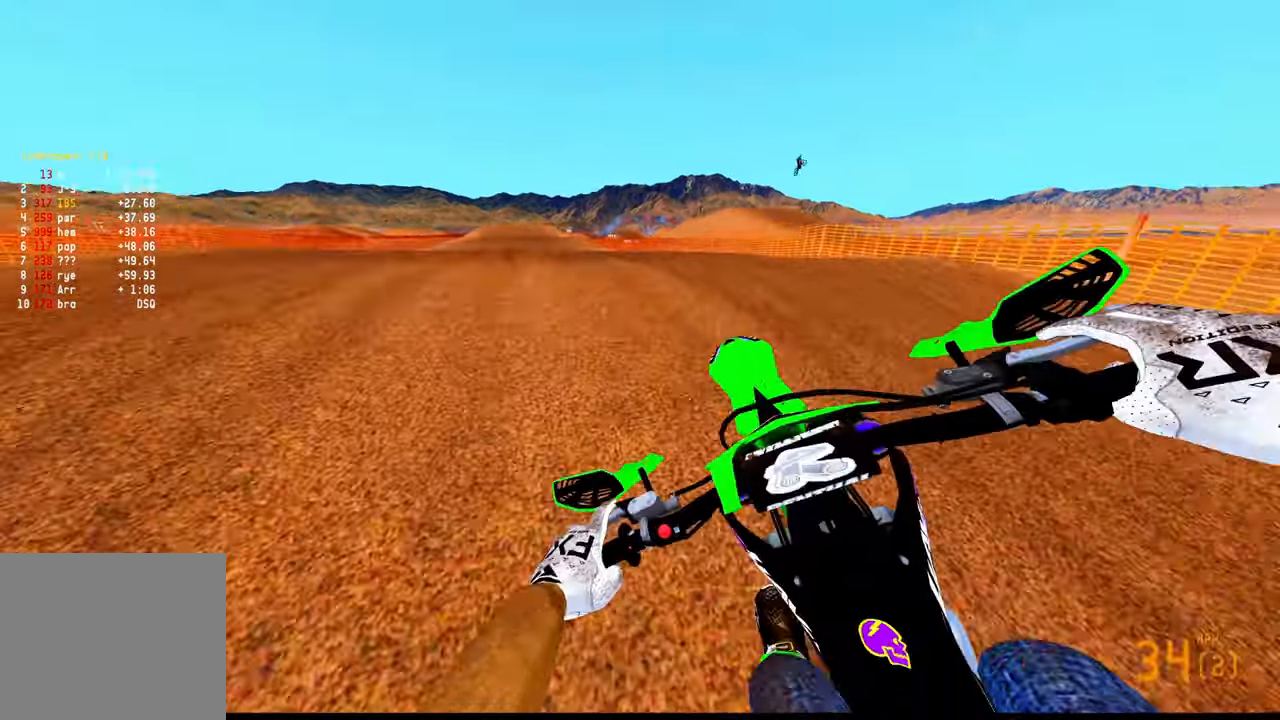
{"dt_ms": 500, "buttons": [], "left_stick": "down-right", "right_stick": "up", "events": [[33, "R3", "up"], [133, "left_stick", "down"], [233, "right_stick", "down-left"], [250, "R3", "down"], [250, "left_stick", "down-right"], [350, "R3", "up"], [383, "right_stick", "center"], [433, "R2", "up"], [500, "right_stick", "up"]]}